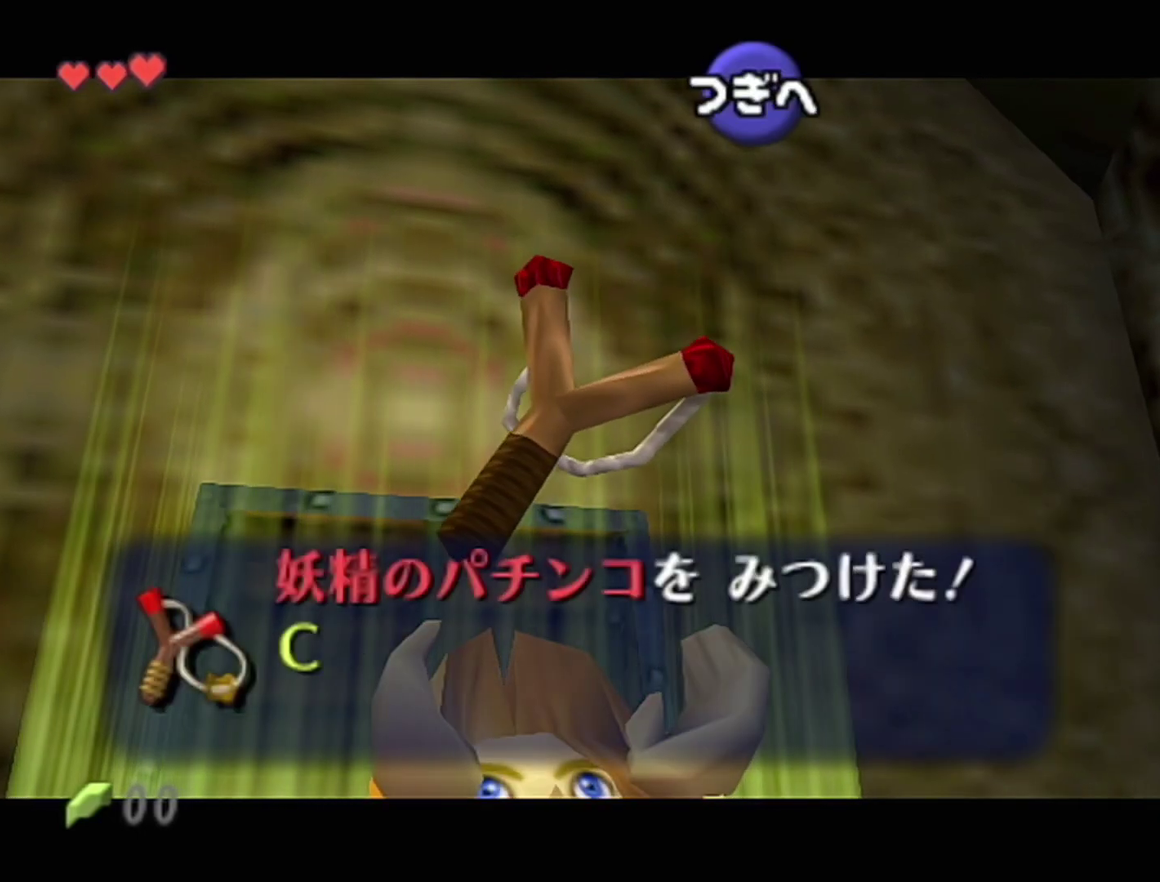
Gameplay with a controller (Nintendo layout); each line is a JSON object with the inputs held at the frame after it. "events" lists button and stick changes between this image and that frame as [ms after this image, input, new state], when the widget could be followed in between. Not read: L3 R3.
{"buttons": ["A"], "left_stick": "center", "events": [[400, "B", "down"], [433, "A", "down"], [467, "B", "up"]]}
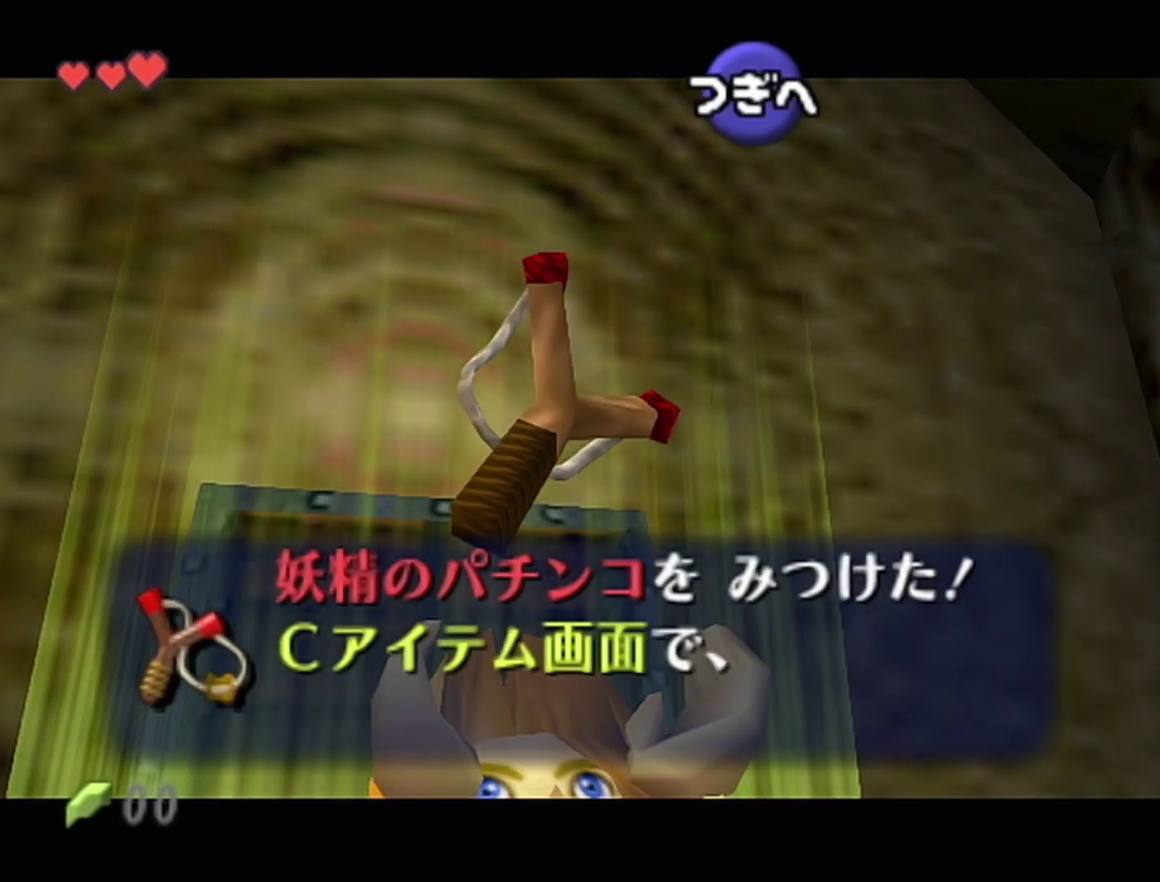
{"buttons": ["B"], "left_stick": "center", "events": [[17, "A", "up"], [17, "B", "down"], [50, "Z", "down"], [83, "B", "up"], [117, "A", "down"], [150, "A", "up"], [150, "B", "down"], [217, "A", "down"], [217, "B", "up"], [217, "Z", "up"], [267, "A", "up"], [267, "B", "down"], [333, "A", "down"], [333, "B", "up"], [367, "A", "up"], [367, "B", "down"], [433, "A", "down"], [433, "B", "up"], [500, "A", "up"], [500, "B", "down"]]}
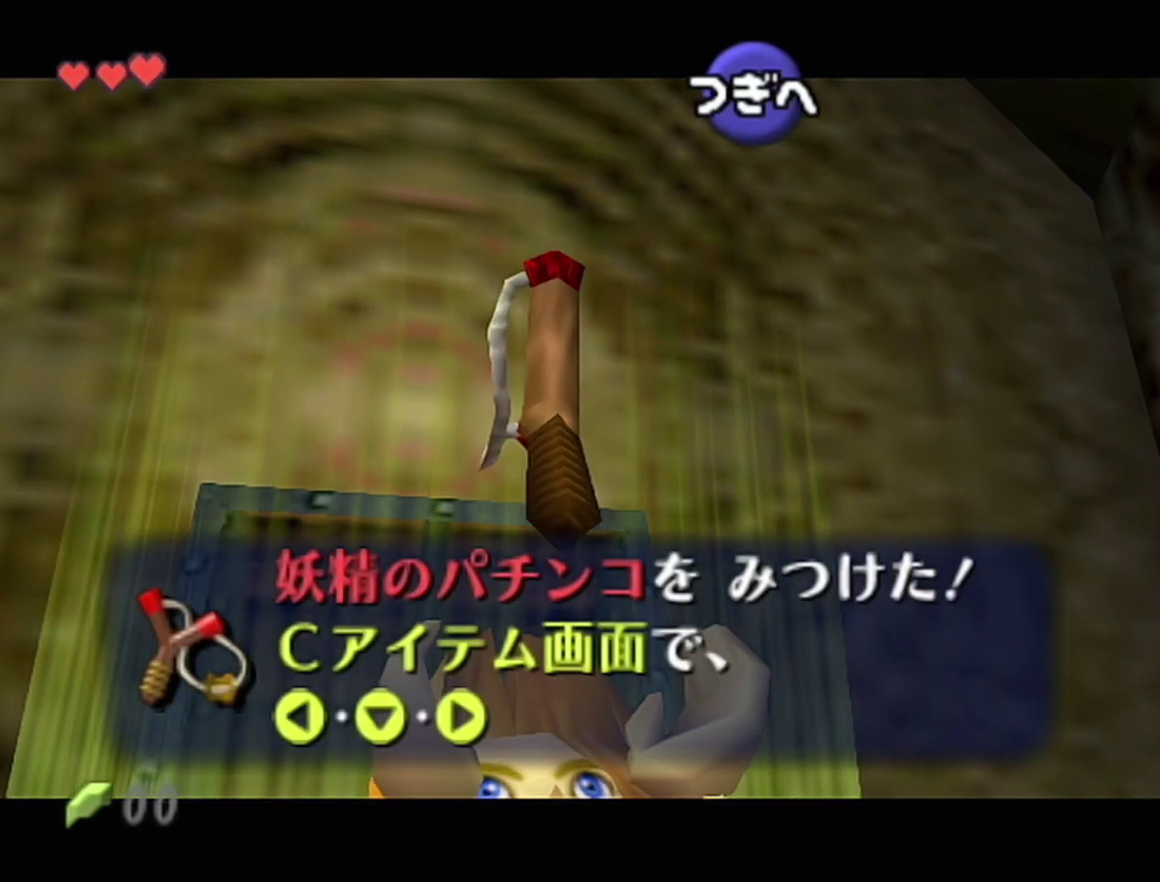
{"buttons": ["A"], "left_stick": "center", "events": [[17, "B", "up"], [50, "A", "down"], [83, "A", "up"], [83, "B", "down"], [183, "A", "down"], [183, "B", "up"], [217, "A", "up"], [217, "B", "down"], [300, "A", "down"], [300, "B", "up"], [333, "A", "up"], [333, "B", "down"], [367, "B", "up"], [400, "A", "down"], [433, "A", "up"], [433, "B", "down"], [500, "A", "down"], [500, "B", "up"]]}
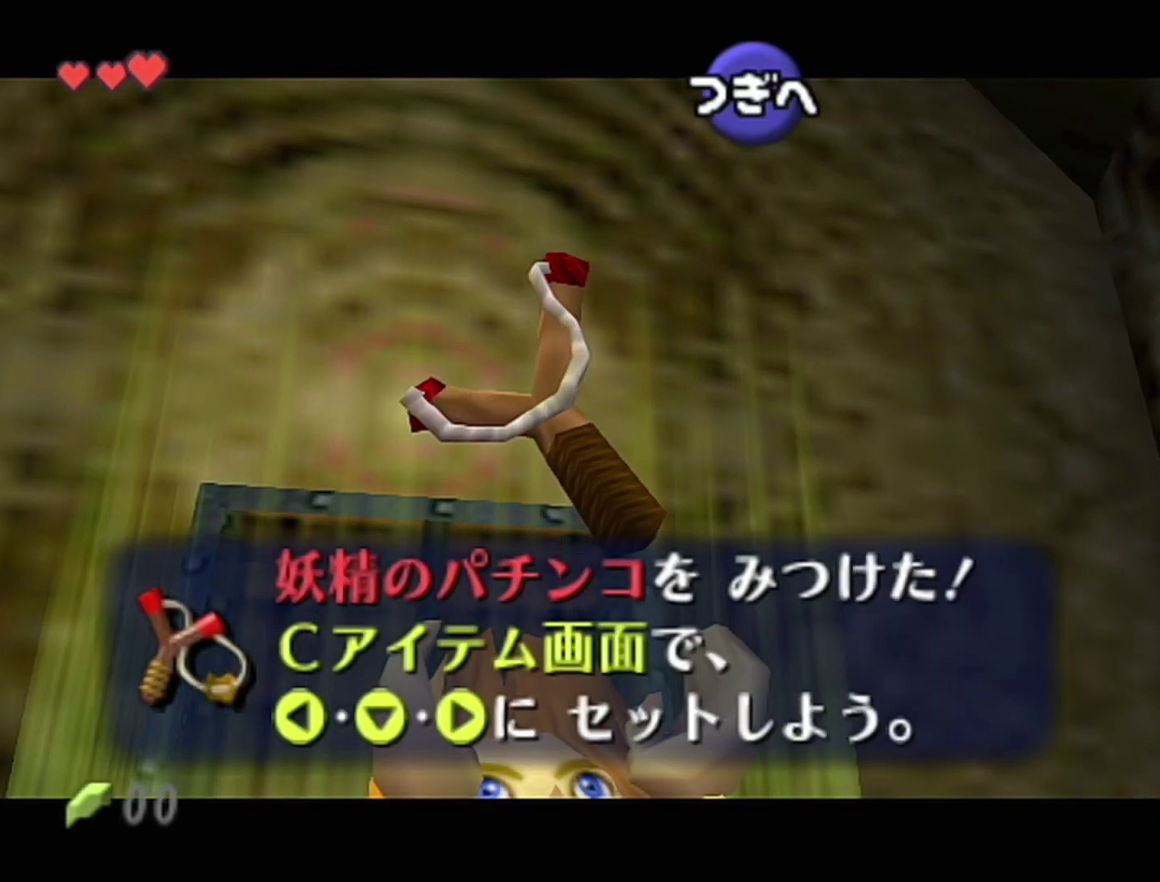
{"buttons": ["A"], "left_stick": "center", "events": [[17, "A", "up"], [50, "B", "down"], [83, "A", "down"], [83, "B", "up"], [183, "A", "up"], [183, "B", "down"], [217, "A", "down"], [217, "B", "up"], [267, "A", "up"], [267, "B", "down"], [333, "A", "down"], [333, "B", "up"], [400, "A", "up"], [400, "B", "down"], [433, "B", "up"], [467, "A", "down"]]}
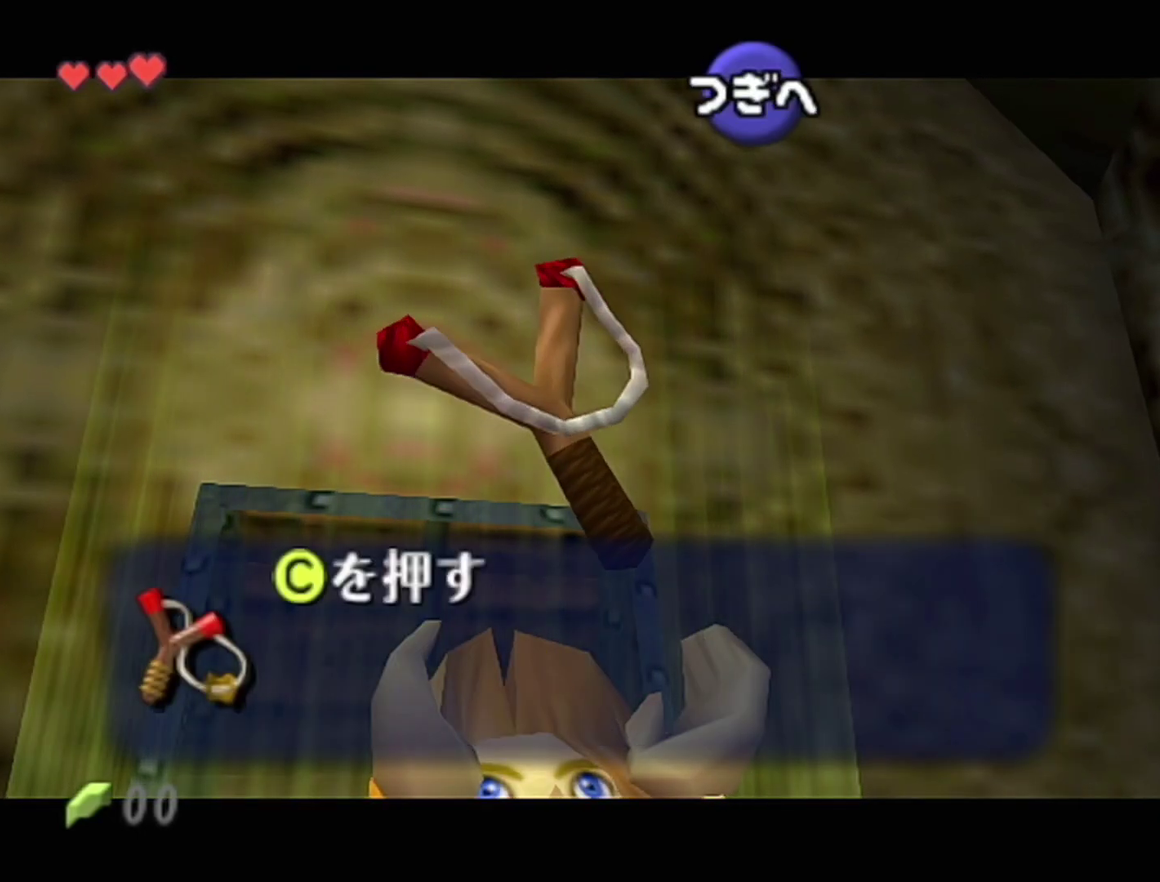
{"buttons": ["B"], "left_stick": "center", "events": [[117, "A", "up"], [117, "B", "down"], [183, "A", "down"], [183, "B", "up"], [233, "A", "up"], [233, "B", "down"], [300, "A", "down"], [300, "B", "up"], [367, "A", "up"], [467, "B", "down"]]}
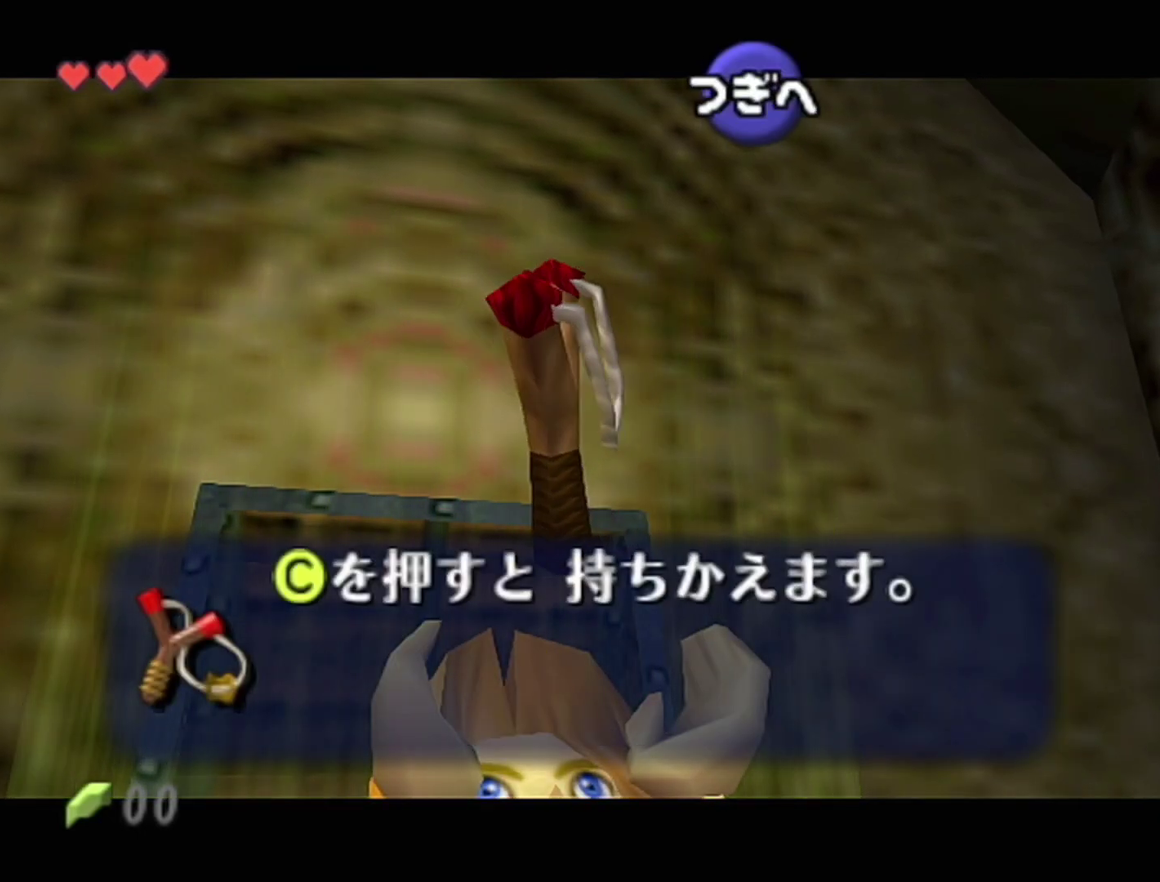
{"buttons": ["A"], "left_stick": "center", "events": [[17, "B", "up"], [50, "A", "down"], [117, "A", "up"], [217, "B", "down"], [267, "A", "down"], [267, "B", "up"], [333, "A", "up"], [483, "A", "down"]]}
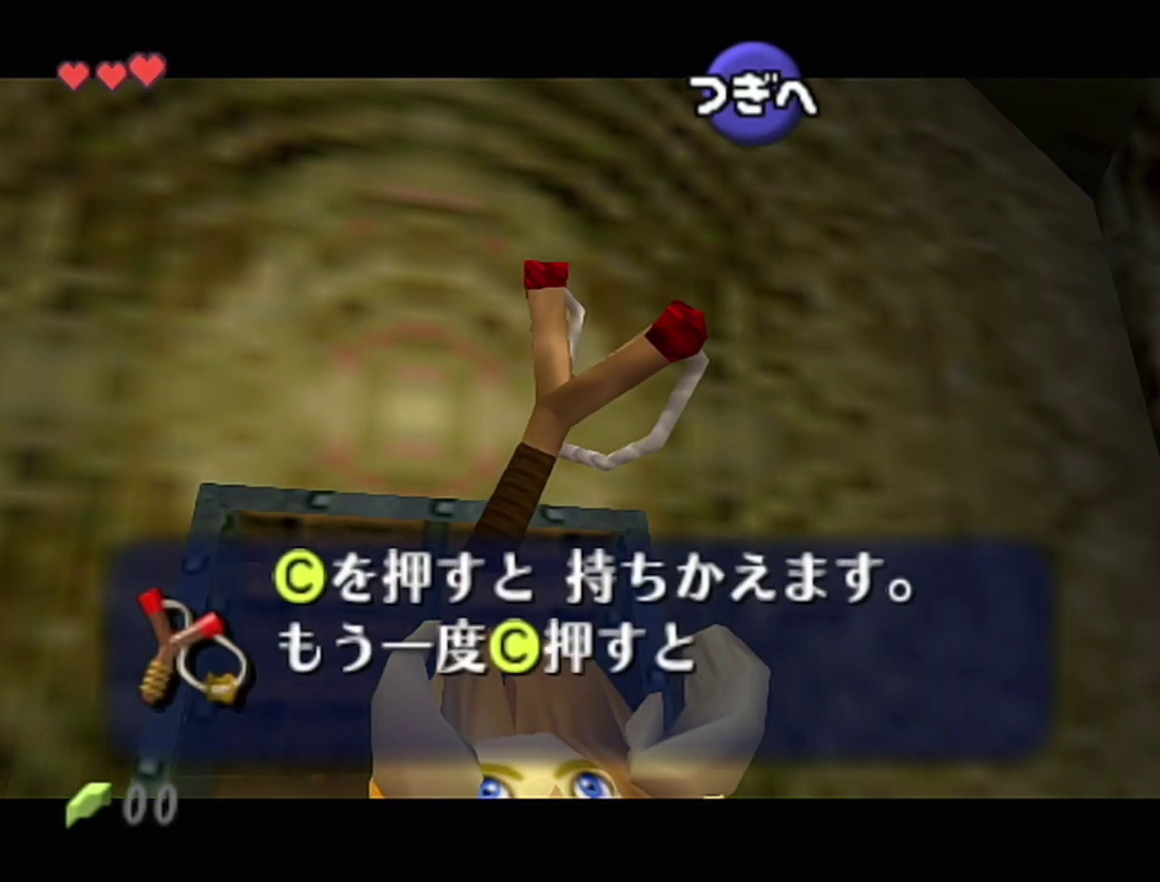
{"buttons": ["B"], "left_stick": "center", "events": [[50, "A", "up"], [50, "B", "down"], [117, "A", "down"], [117, "B", "up"], [183, "A", "up"], [300, "B", "down"], [367, "B", "up"], [433, "B", "down"]]}
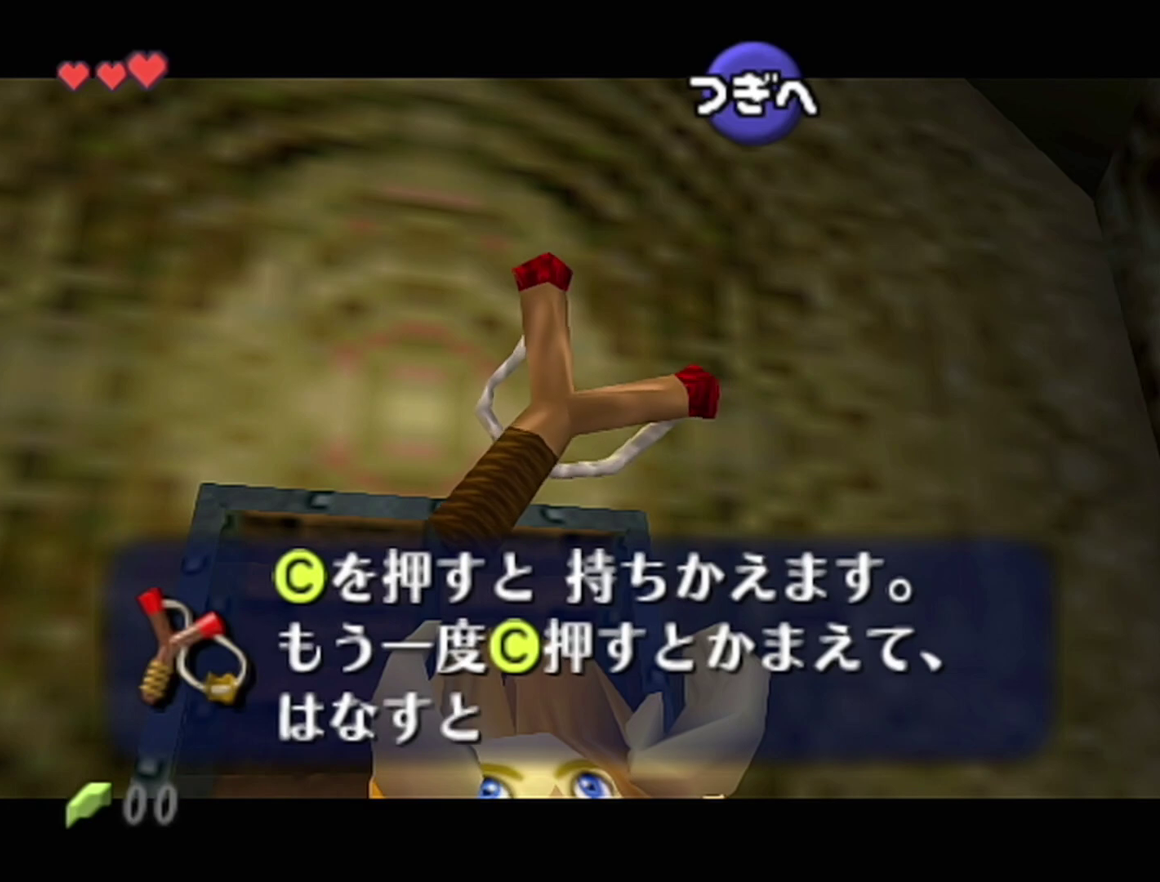
{"buttons": ["A"], "left_stick": "center", "events": [[83, "B", "up"], [150, "B", "down"], [217, "A", "down"], [217, "B", "up"], [267, "A", "up"], [267, "B", "down"], [467, "A", "down"], [467, "B", "up"]]}
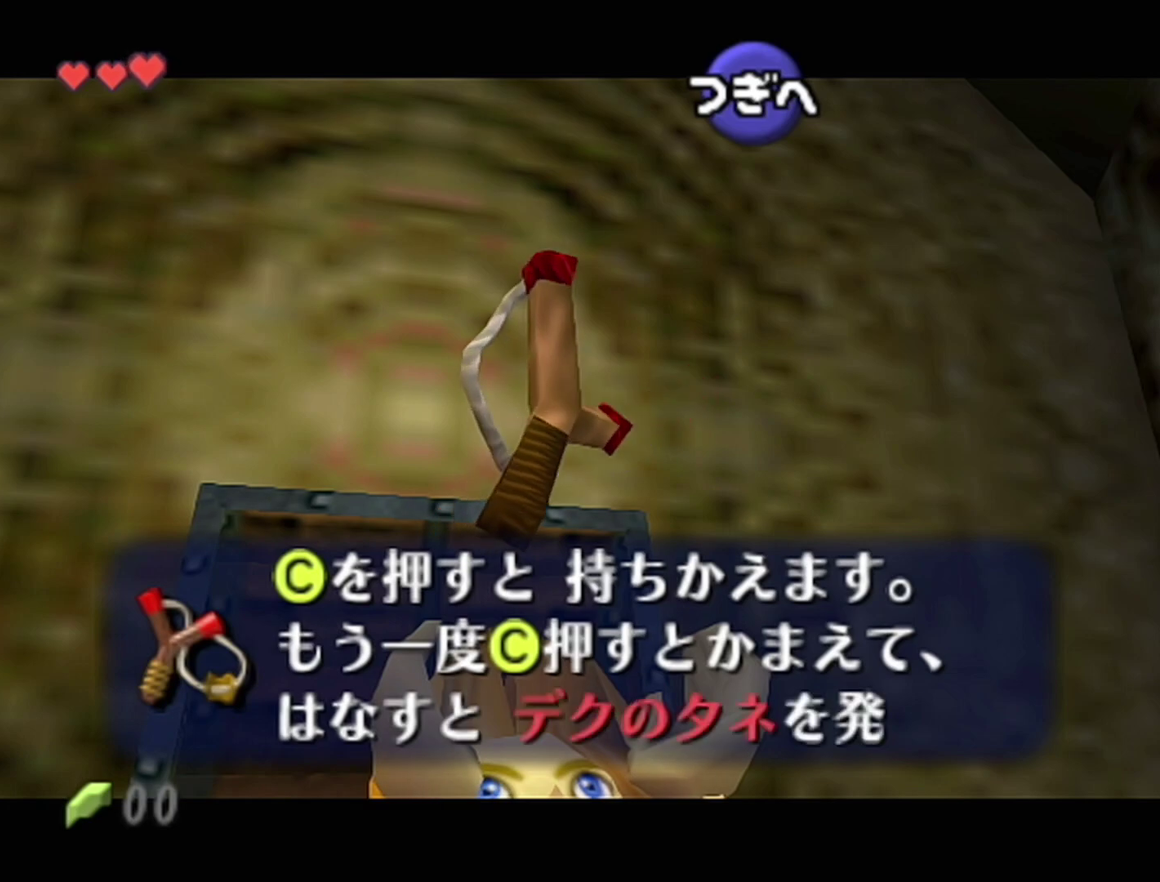
{"buttons": ["B"], "left_stick": "center", "events": [[17, "A", "up"], [117, "B", "down"], [183, "A", "down"], [183, "B", "up"], [333, "A", "up"], [333, "B", "down"], [400, "B", "up"], [467, "B", "down"]]}
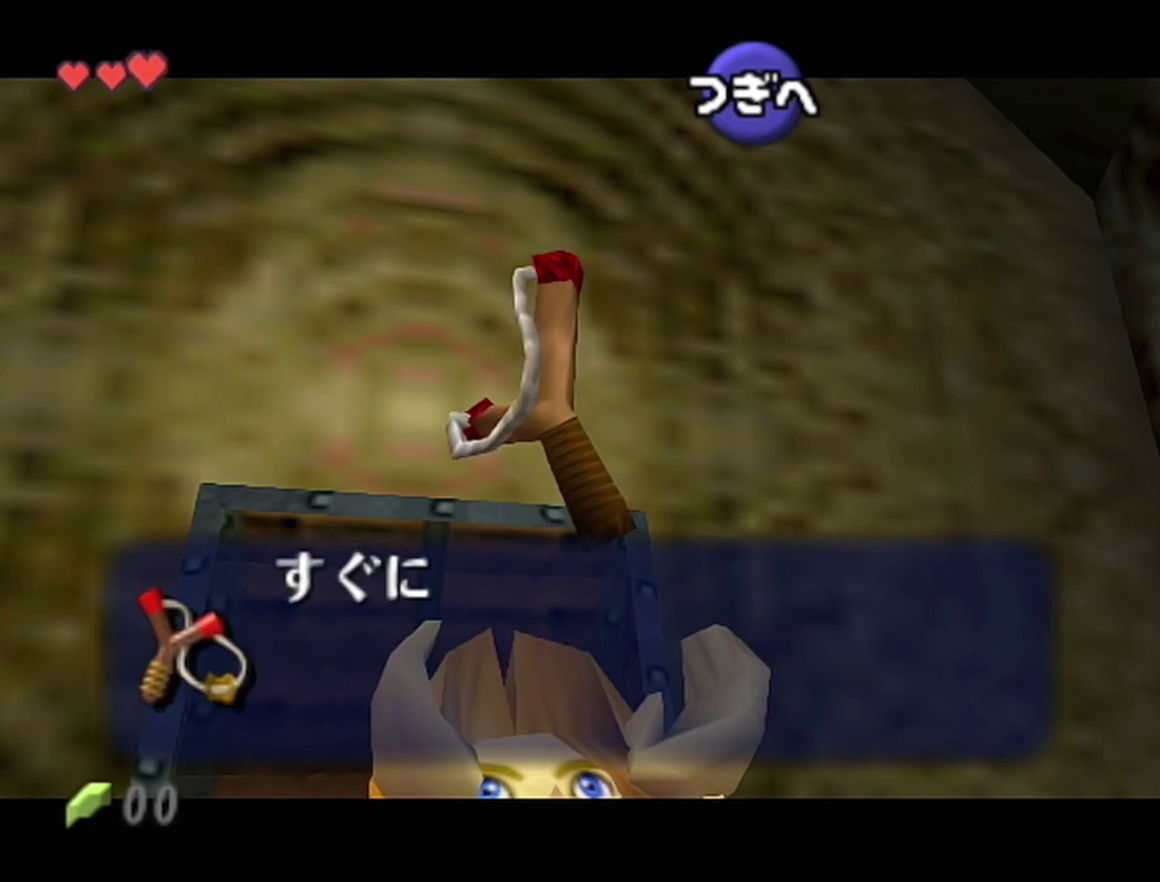
{"buttons": [], "left_stick": "center", "events": [[17, "A", "down"], [17, "B", "up"], [83, "A", "up"]]}
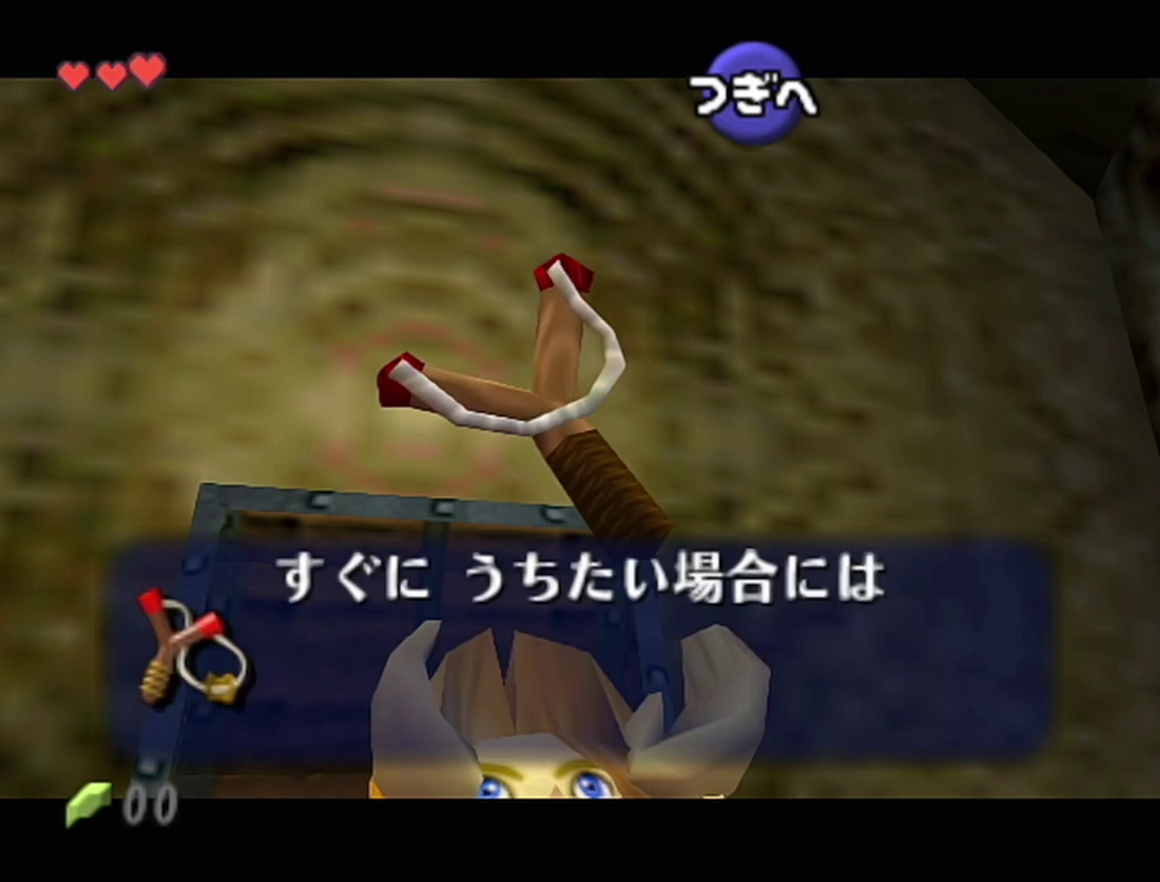
{"buttons": [], "left_stick": "center", "events": [[433, "A", "down"], [483, "A", "up"]]}
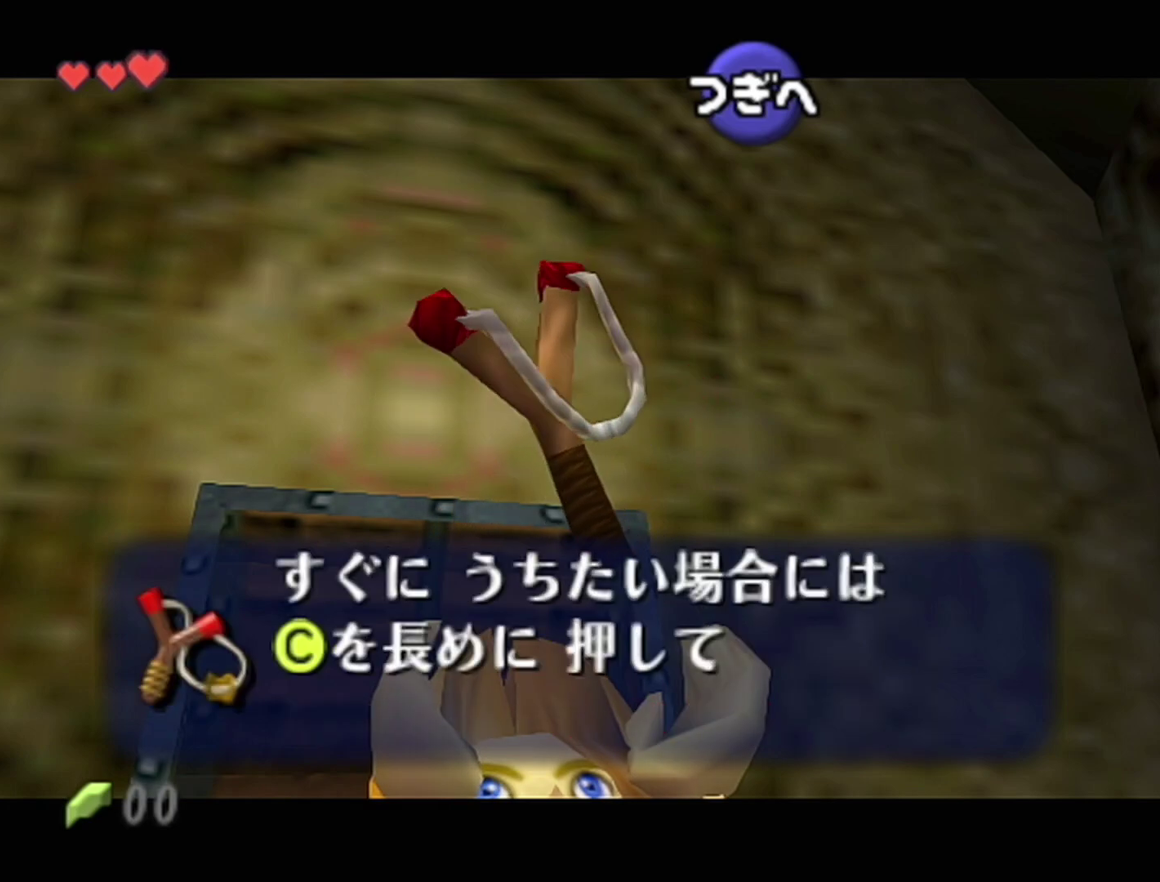
{"buttons": ["A"], "left_stick": "center", "events": [[250, "A", "down"], [400, "A", "up"], [467, "A", "down"]]}
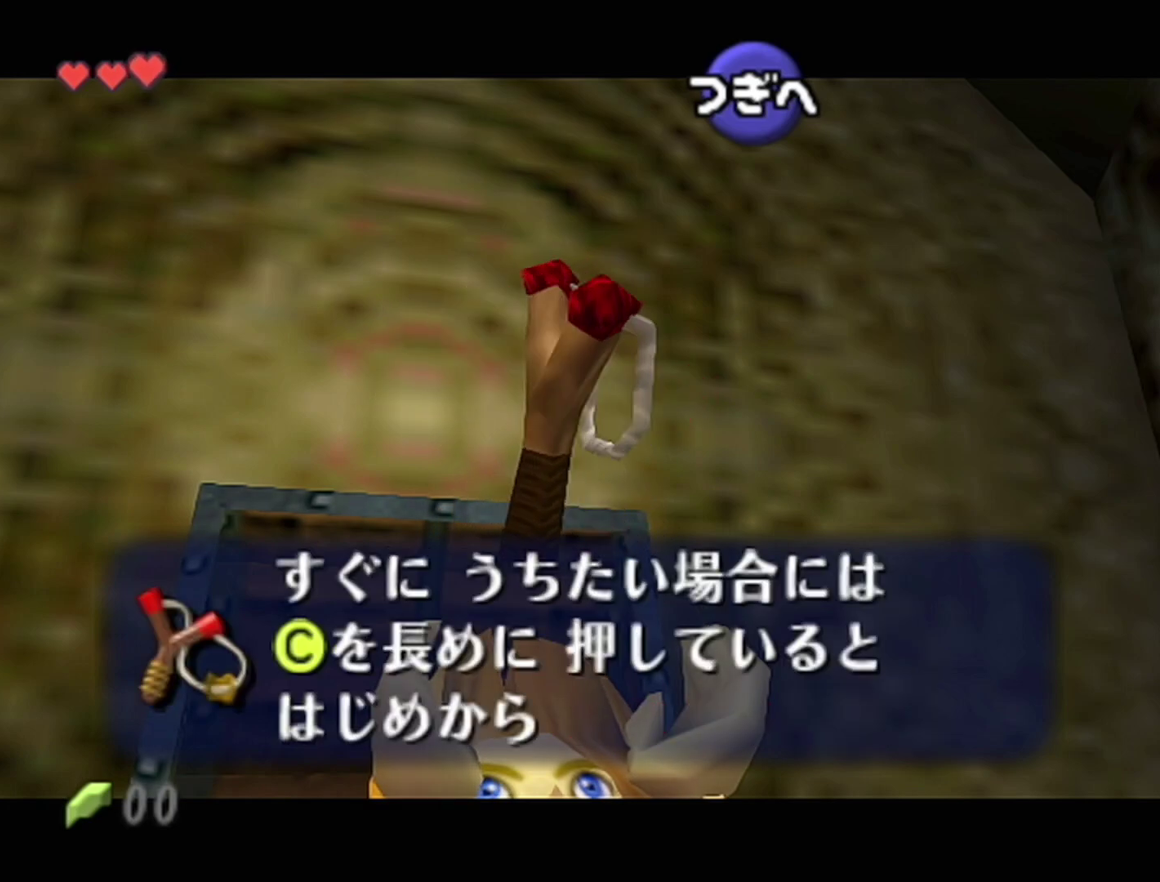
{"buttons": [], "left_stick": "center", "events": [[17, "A", "up"]]}
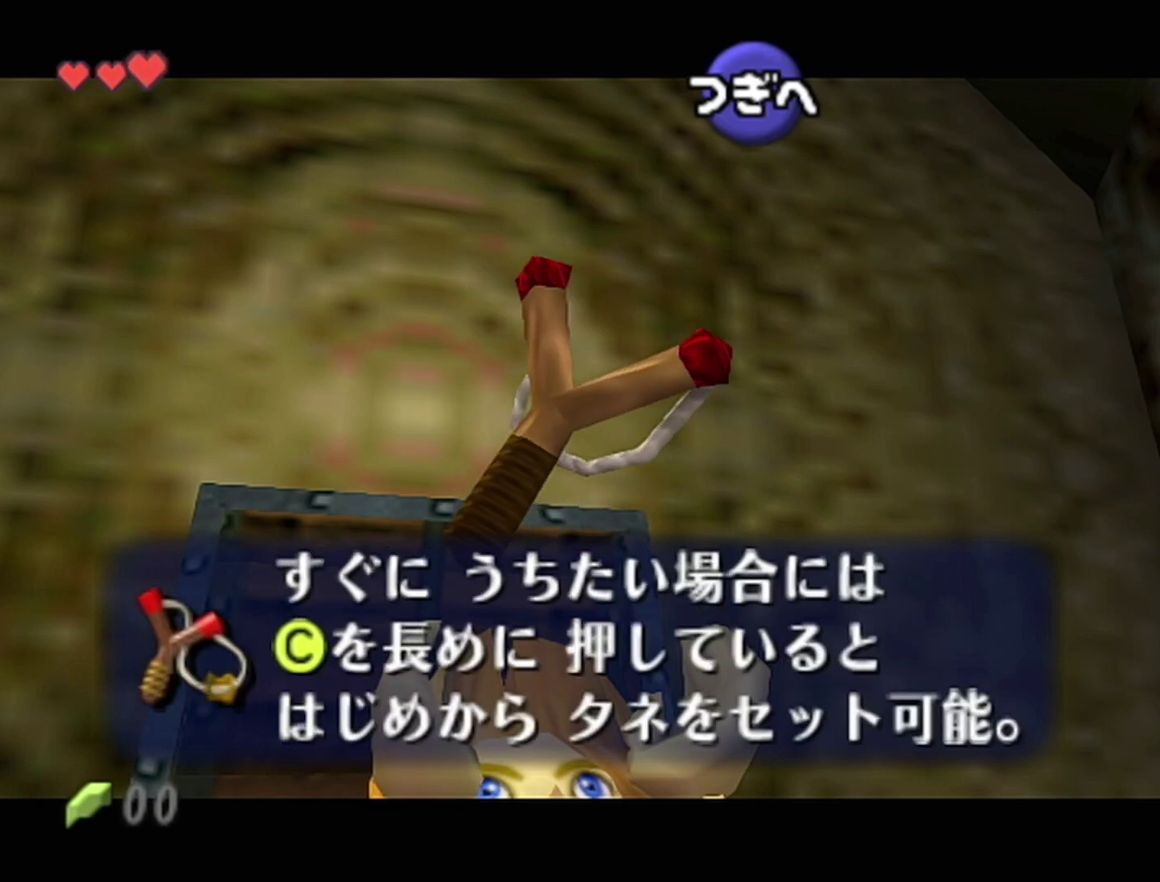
{"buttons": ["A", "Z"], "left_stick": "up", "events": [[150, "Z", "down"], [300, "left_stick", "up"], [467, "A", "down"]]}
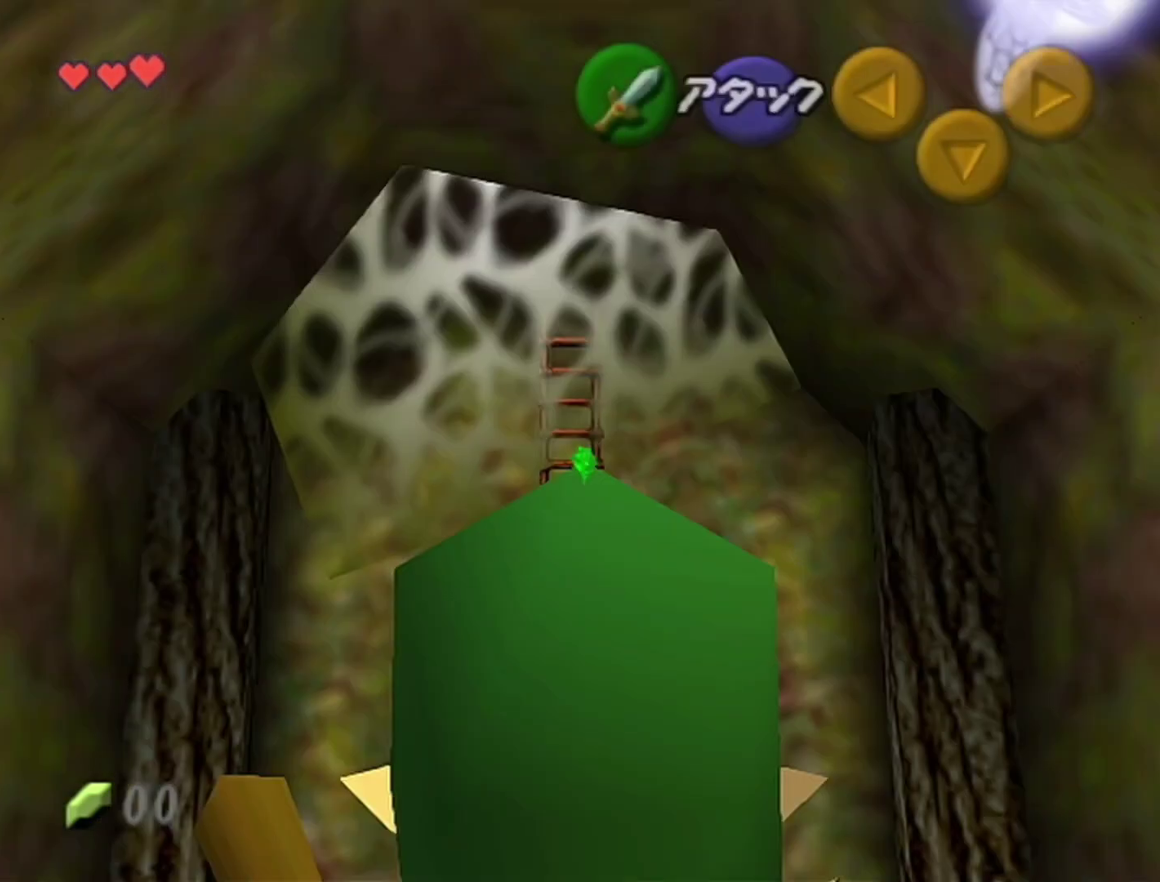
{"buttons": ["Z"], "left_stick": "up", "events": [[83, "A", "up"]]}
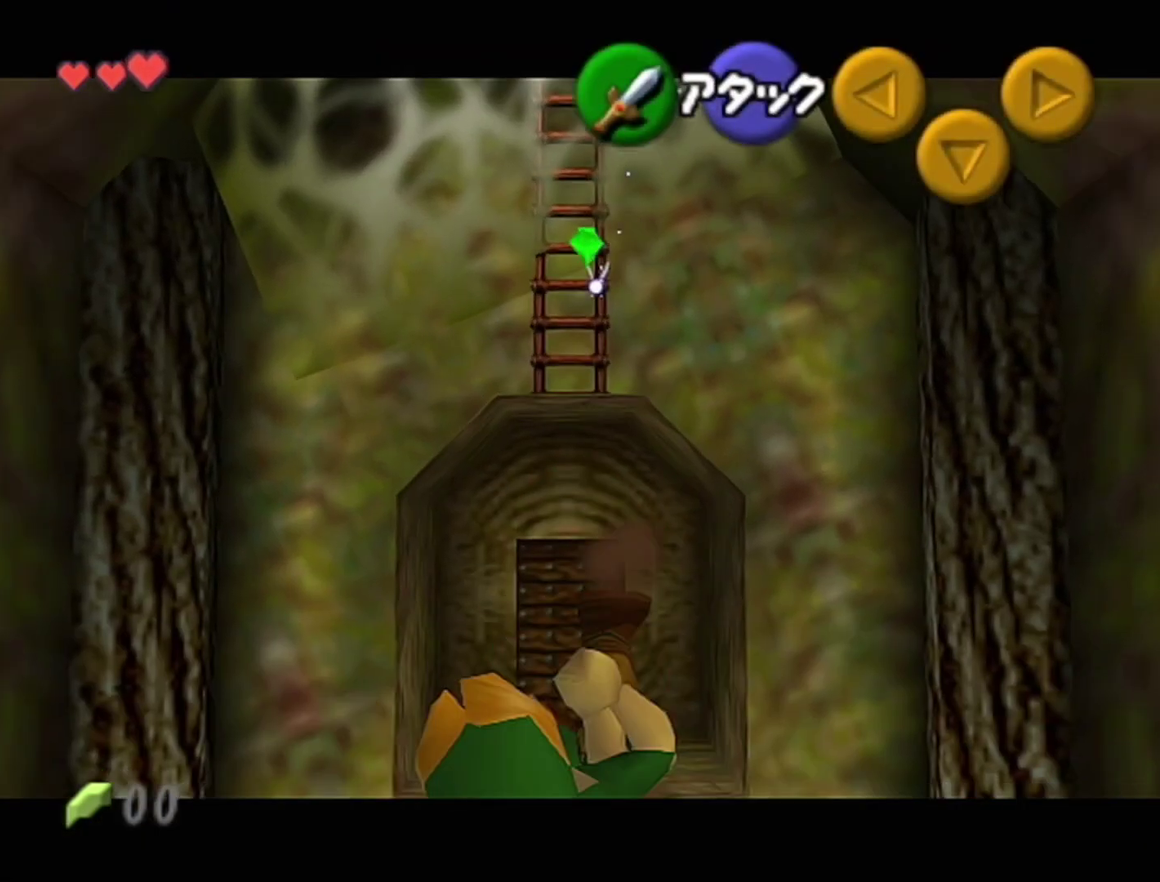
{"buttons": ["Z"], "left_stick": "up", "events": []}
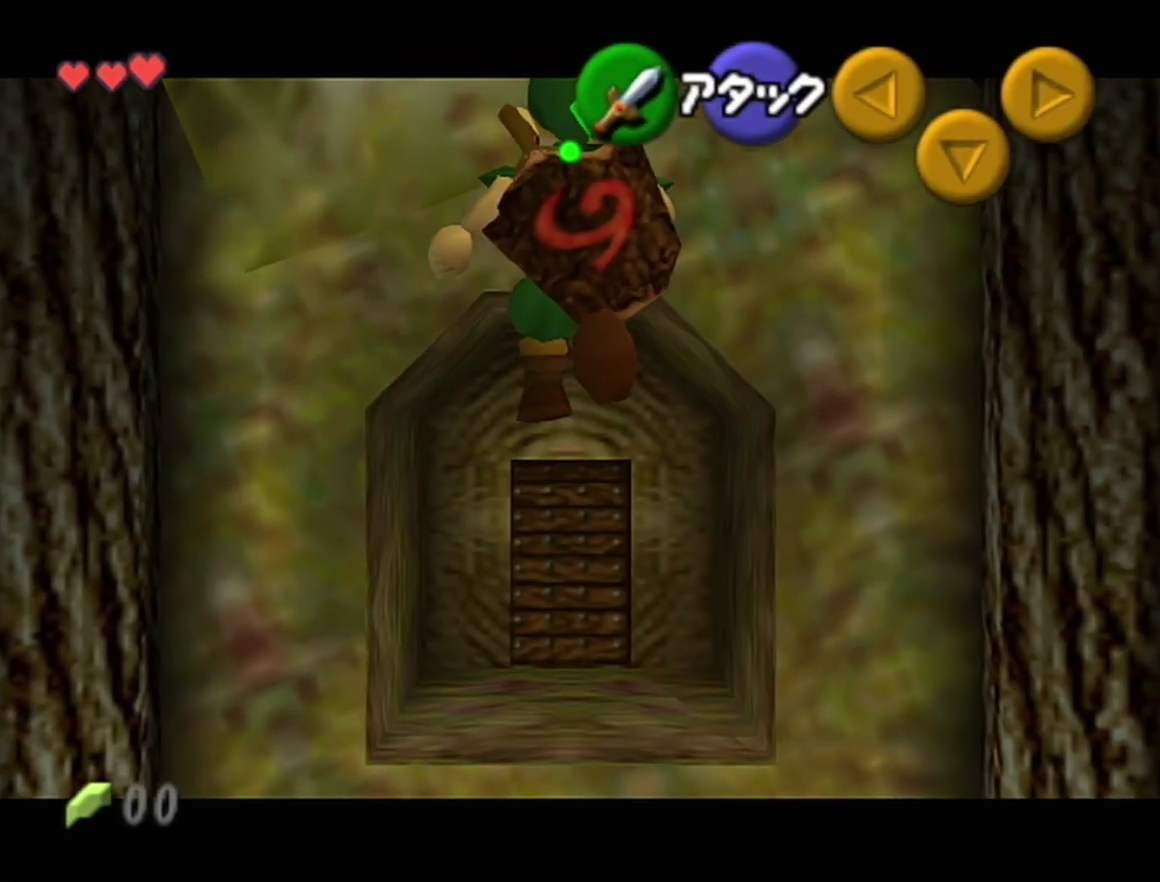
{"buttons": ["A", "Z"], "left_stick": "up", "events": [[117, "A", "down"], [183, "A", "up"], [250, "A", "down"], [300, "A", "up"], [467, "A", "down"]]}
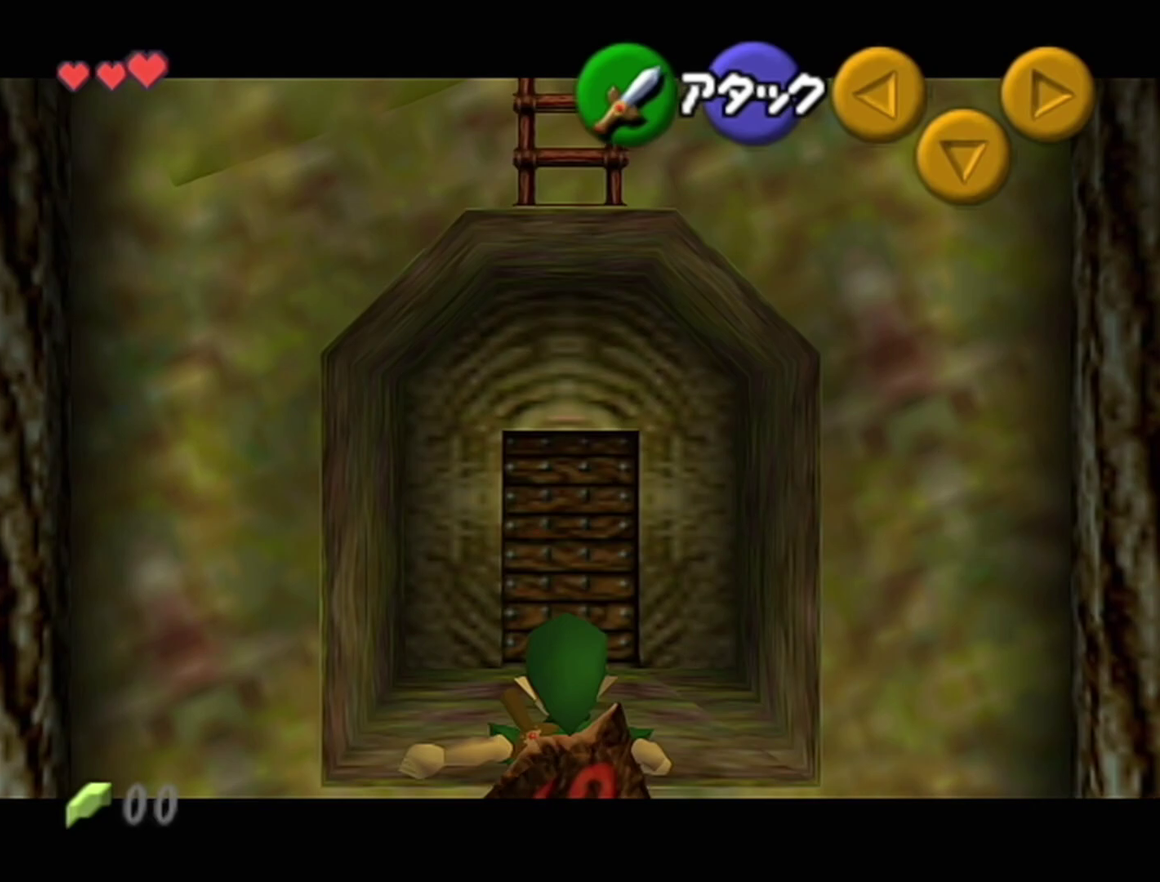
{"buttons": [], "left_stick": "up", "events": [[17, "A", "up"], [333, "Z", "up"]]}
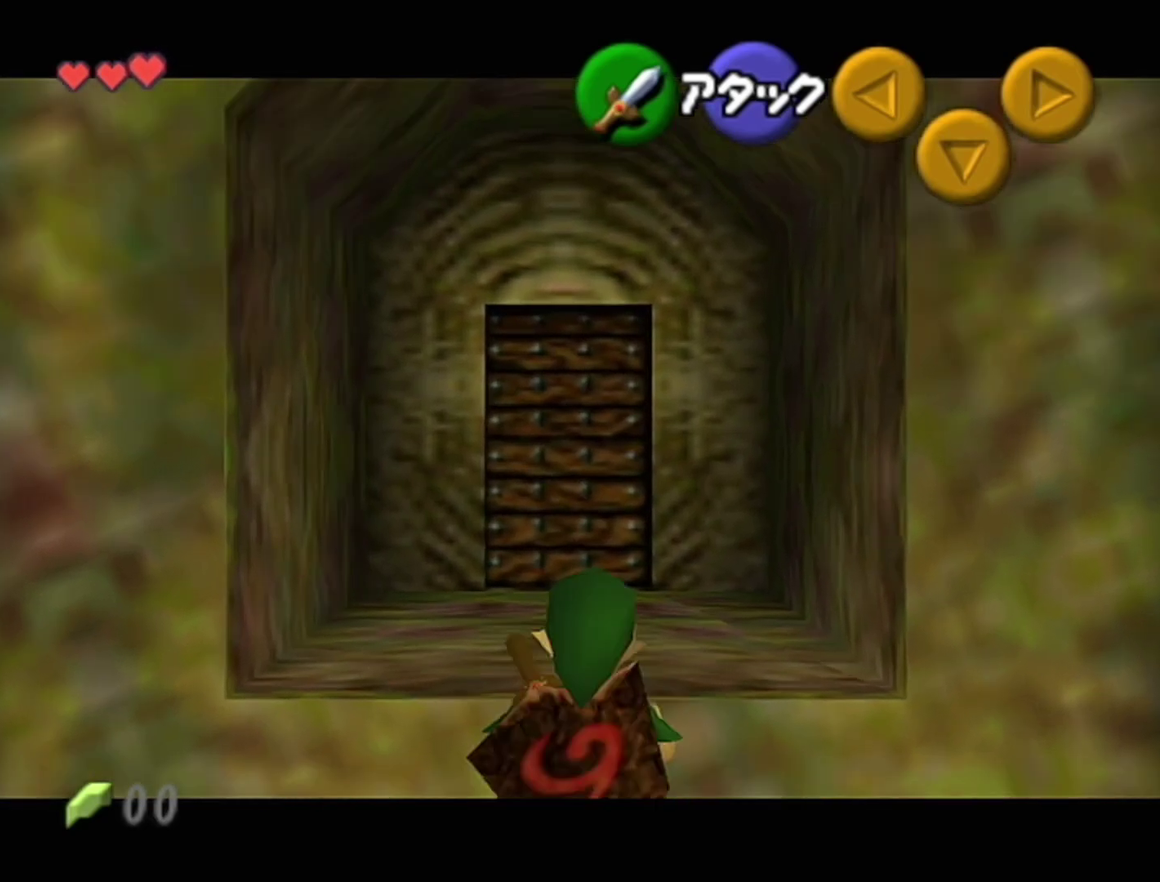
{"buttons": [], "left_stick": "up", "events": []}
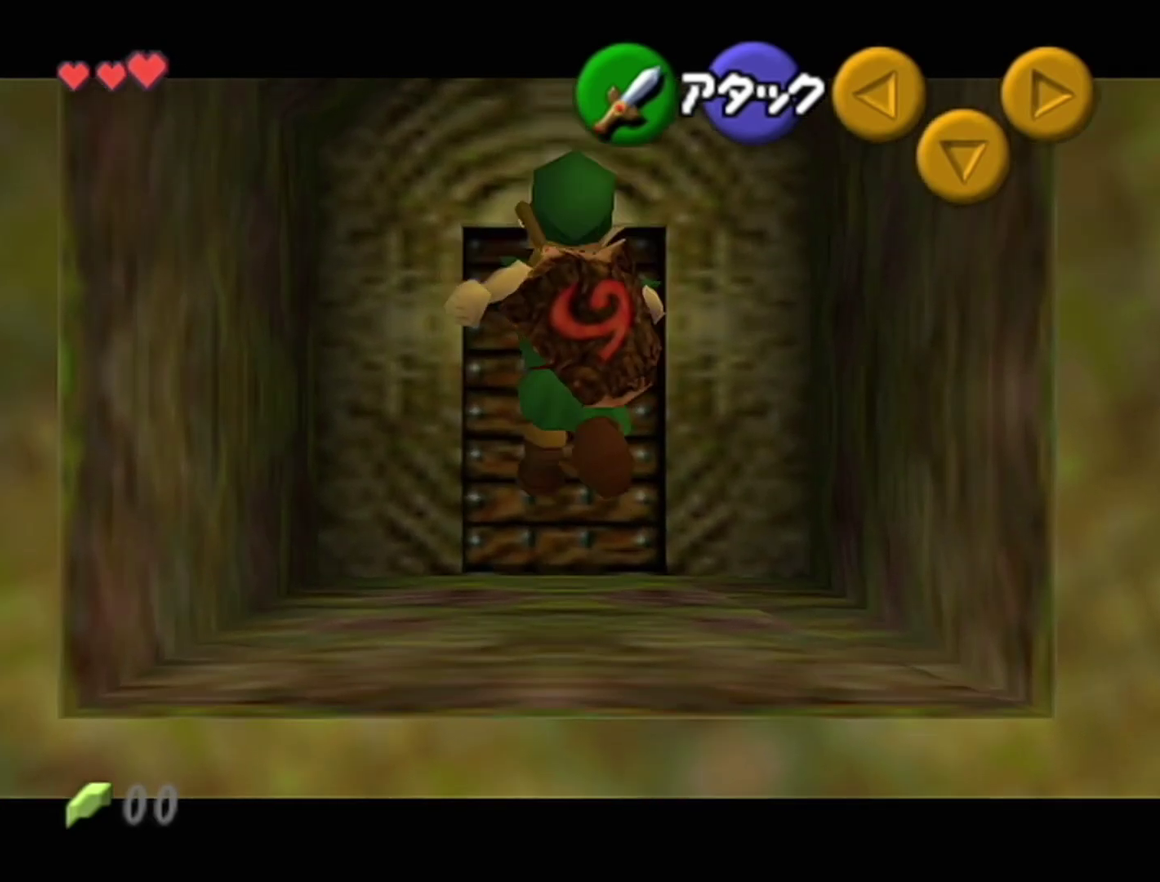
{"buttons": [], "left_stick": "up", "events": [[83, "A", "down"], [267, "A", "up"]]}
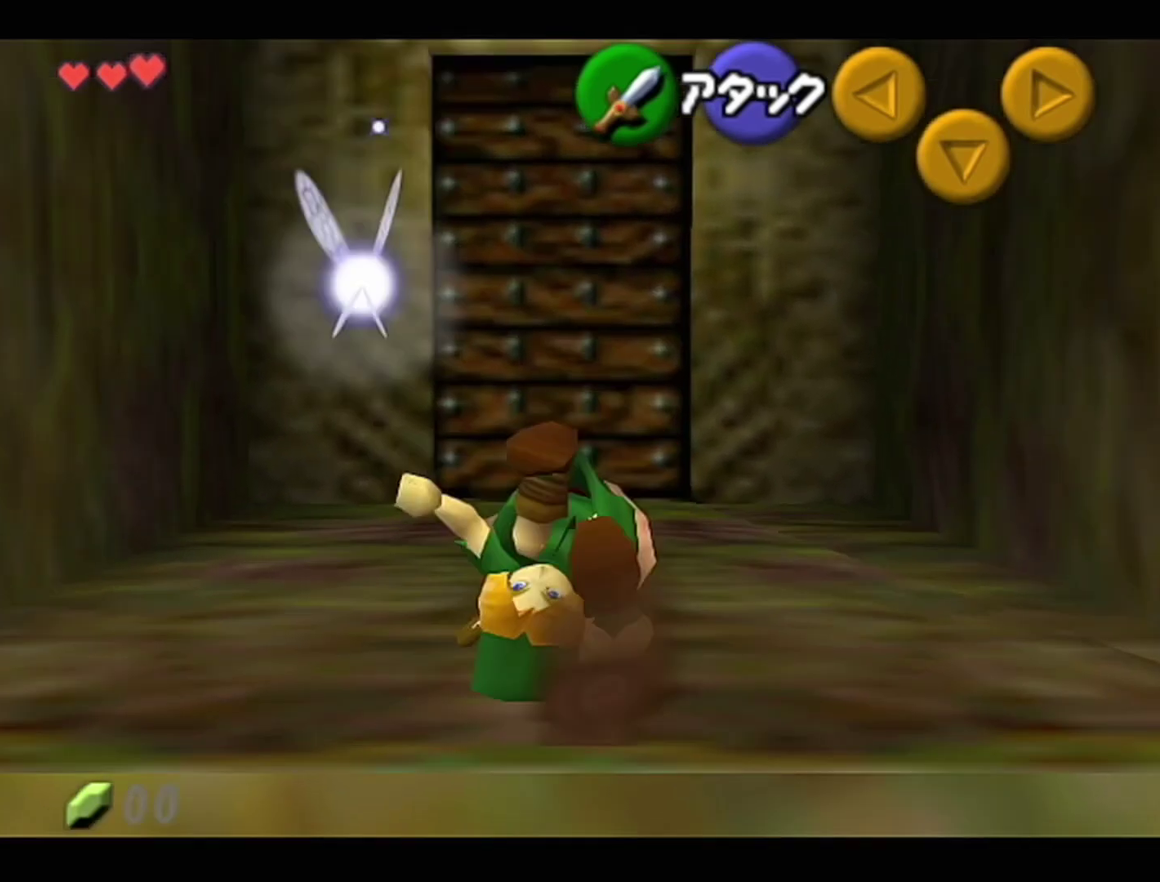
{"buttons": ["A"], "left_stick": "center", "events": [[333, "A", "down"], [400, "A", "up"], [400, "left_stick", "center"], [467, "A", "down"]]}
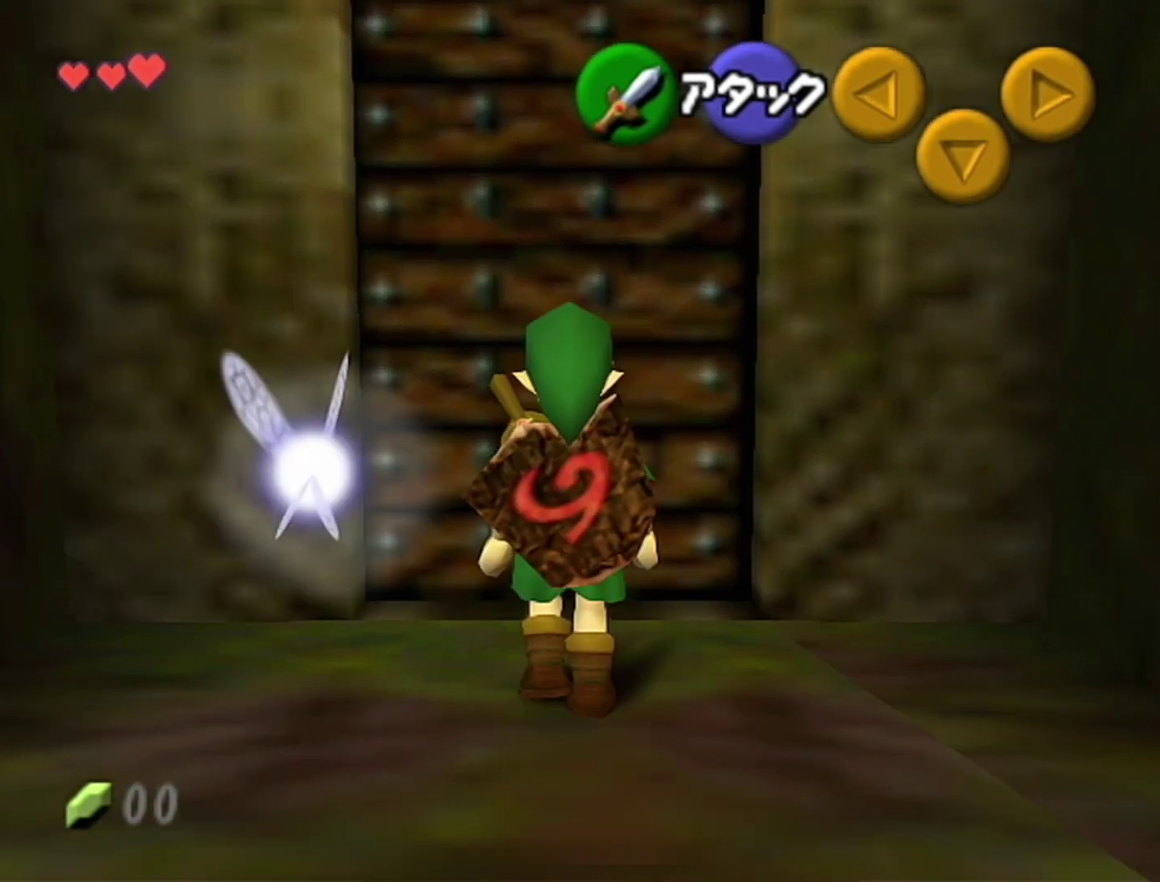
{"buttons": [], "left_stick": "up", "events": [[17, "A", "up"], [467, "left_stick", "up"]]}
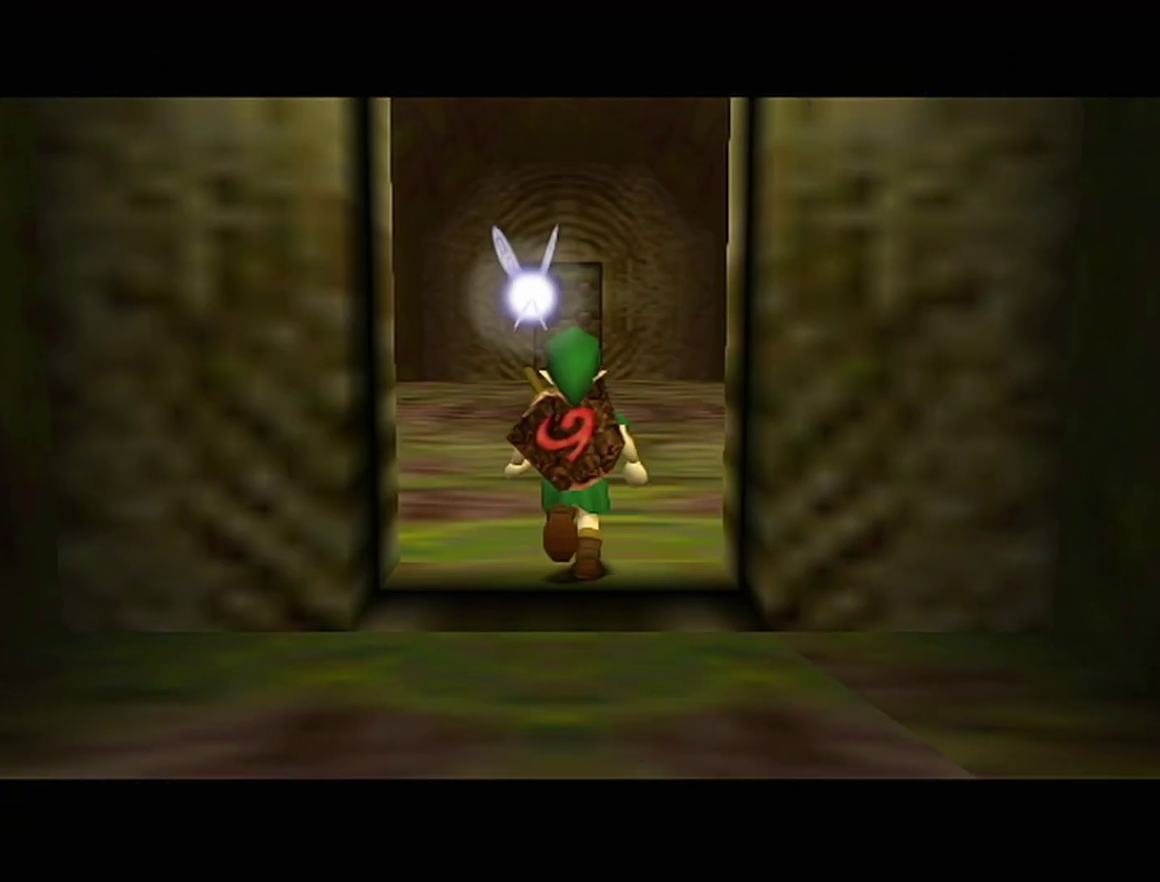
{"buttons": [], "left_stick": "up", "events": []}
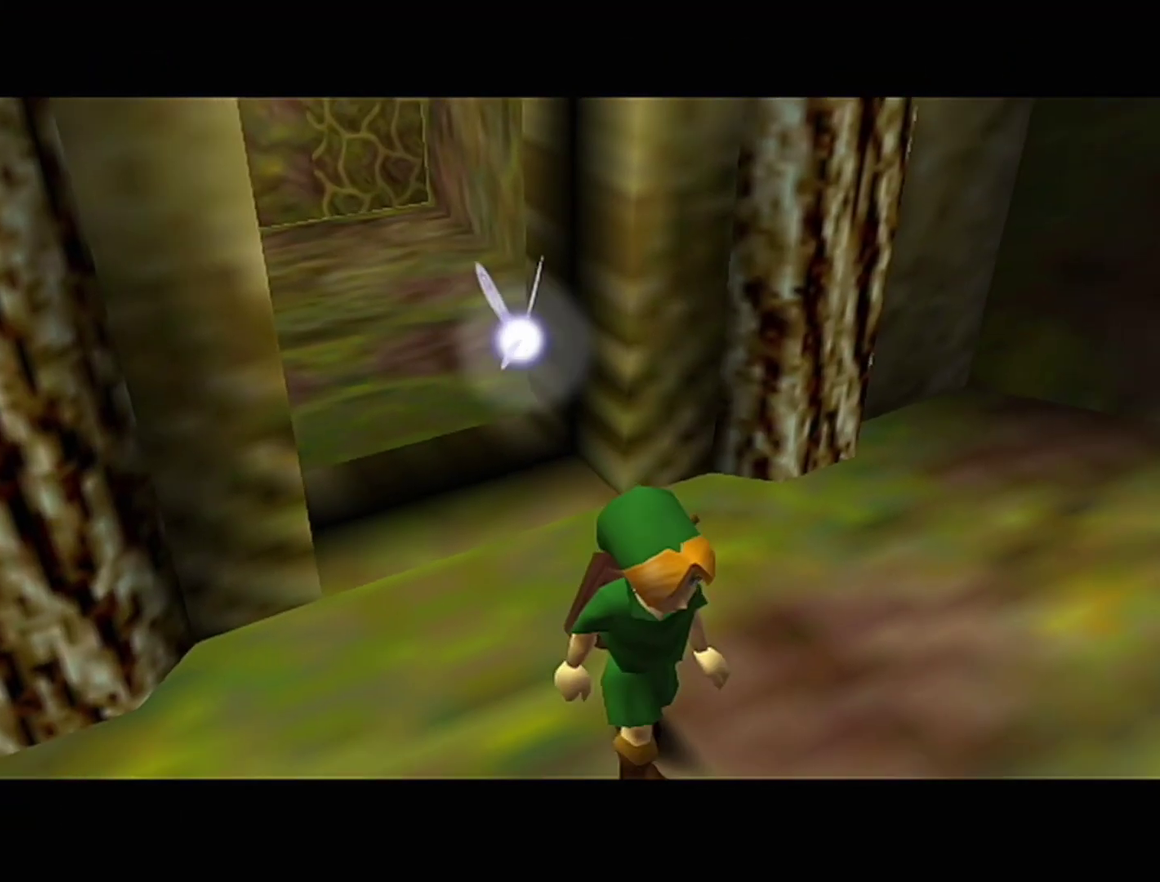
{"buttons": [], "left_stick": "up", "events": []}
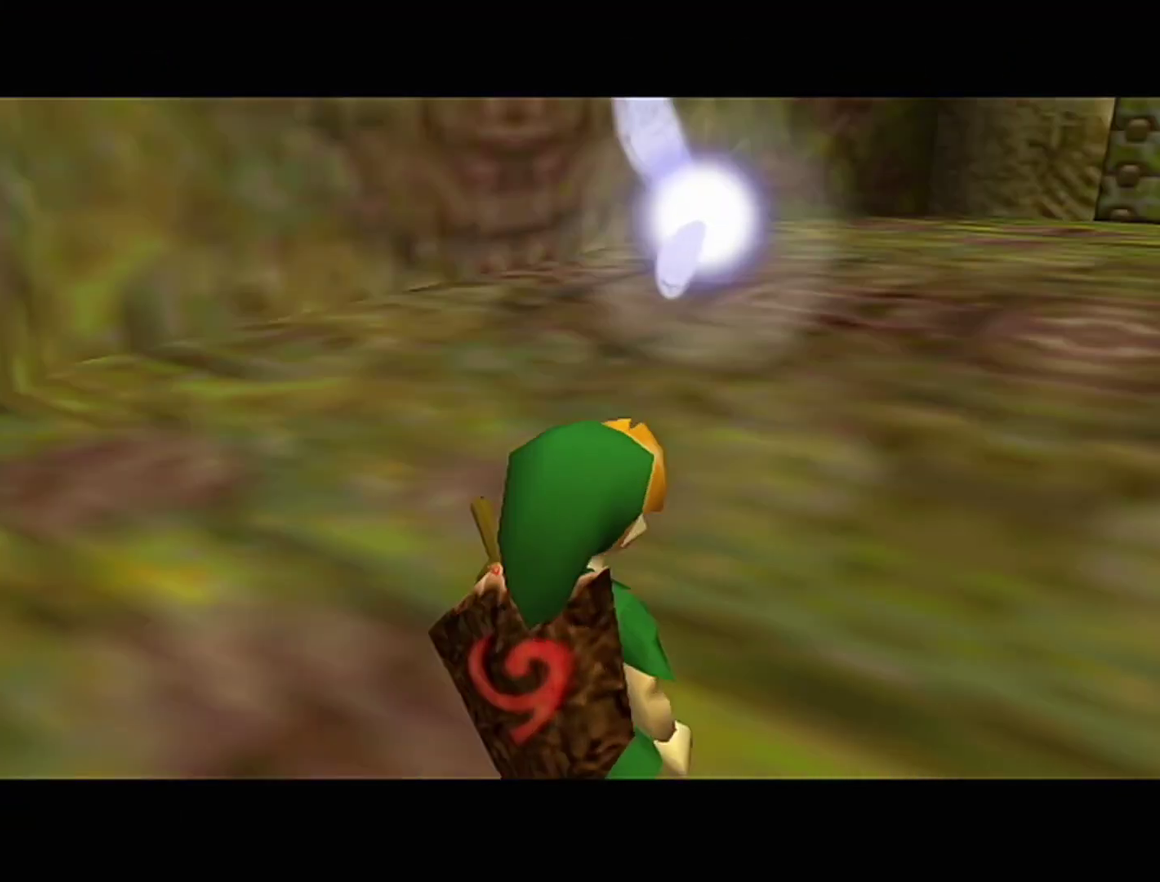
{"buttons": ["A"], "left_stick": "up", "events": [[267, "A", "down"]]}
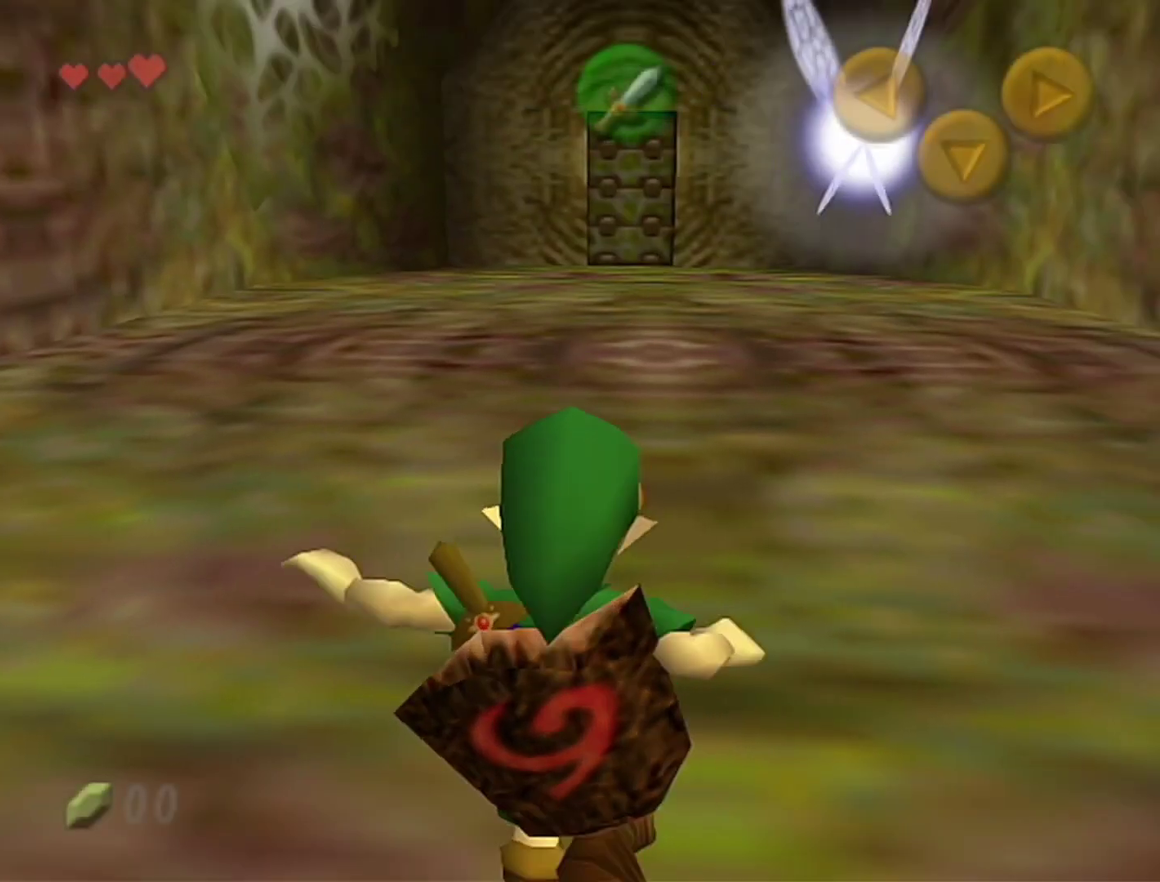
{"buttons": ["A"], "left_stick": "up", "events": [[17, "A", "up"], [483, "A", "down"]]}
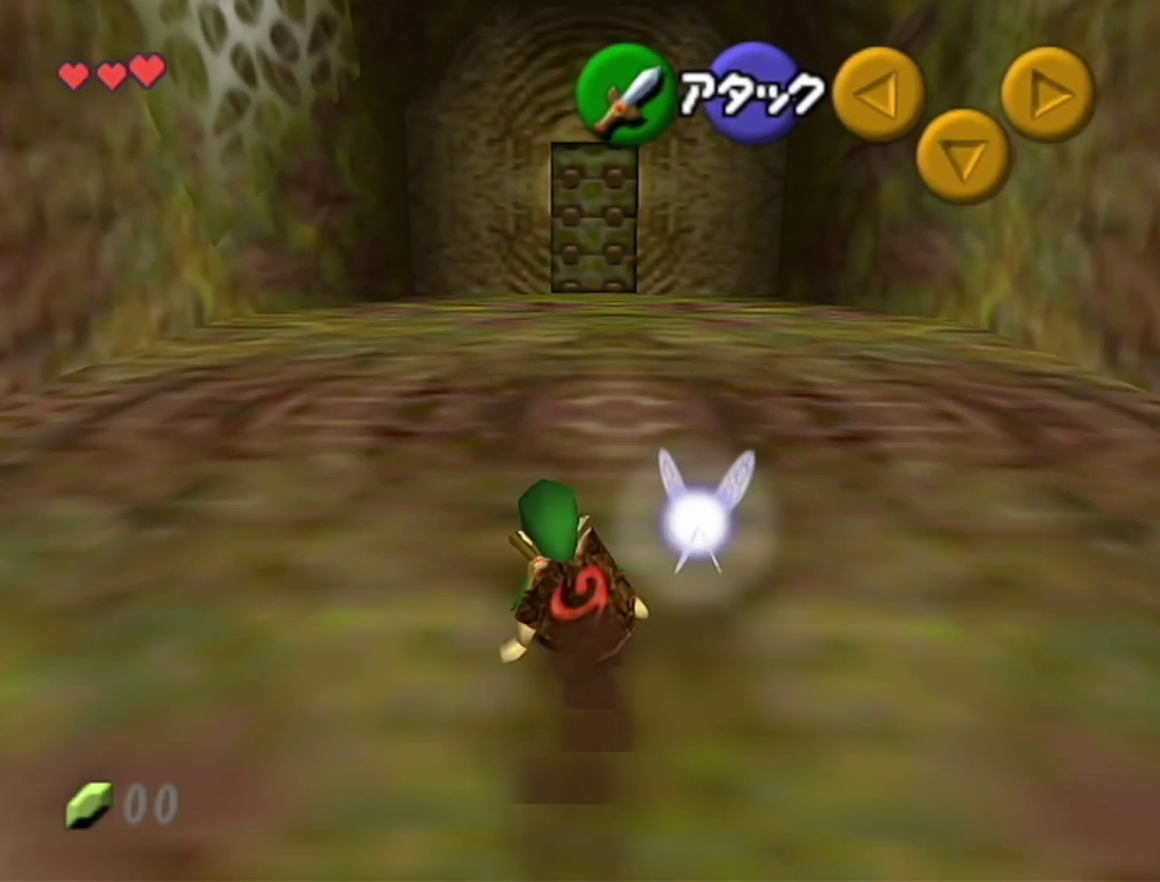
{"buttons": [], "left_stick": "up", "events": [[183, "A", "up"]]}
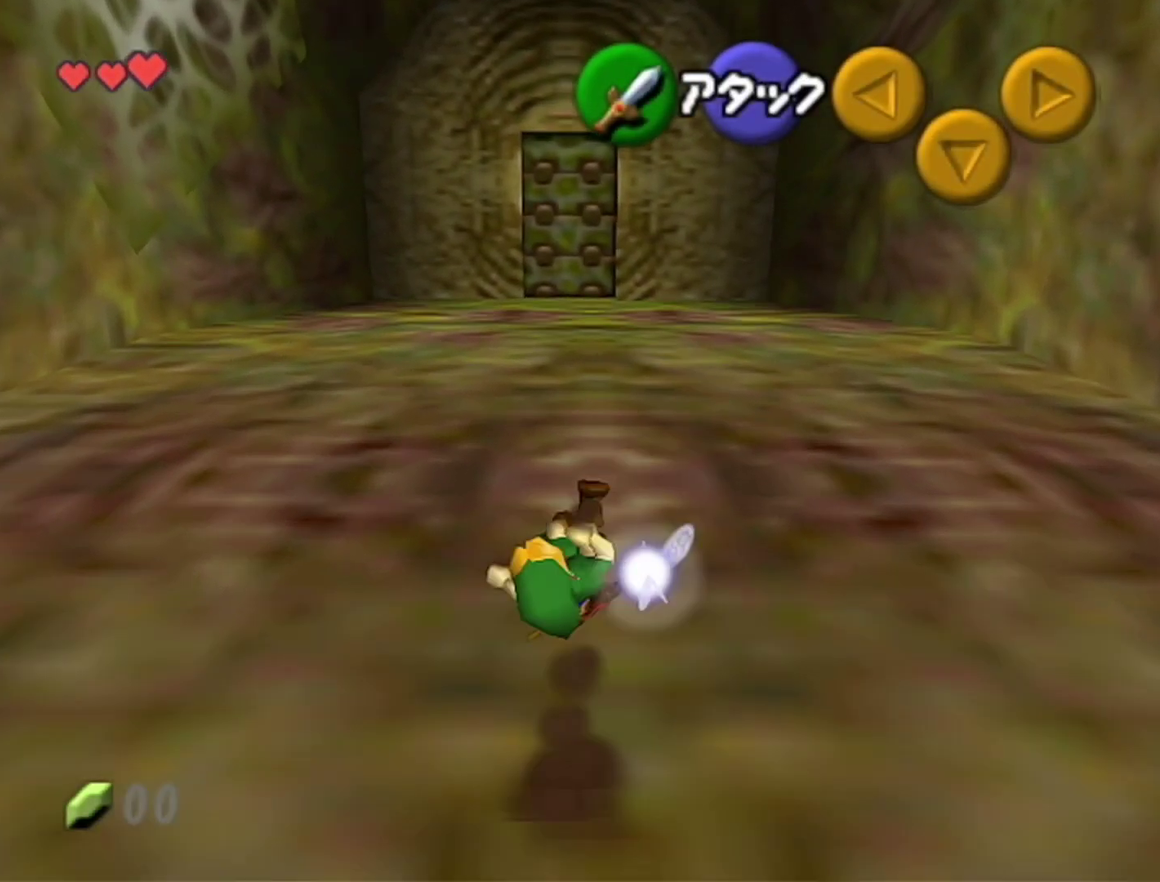
{"buttons": [], "left_stick": "up", "events": [[250, "A", "down"], [467, "A", "up"]]}